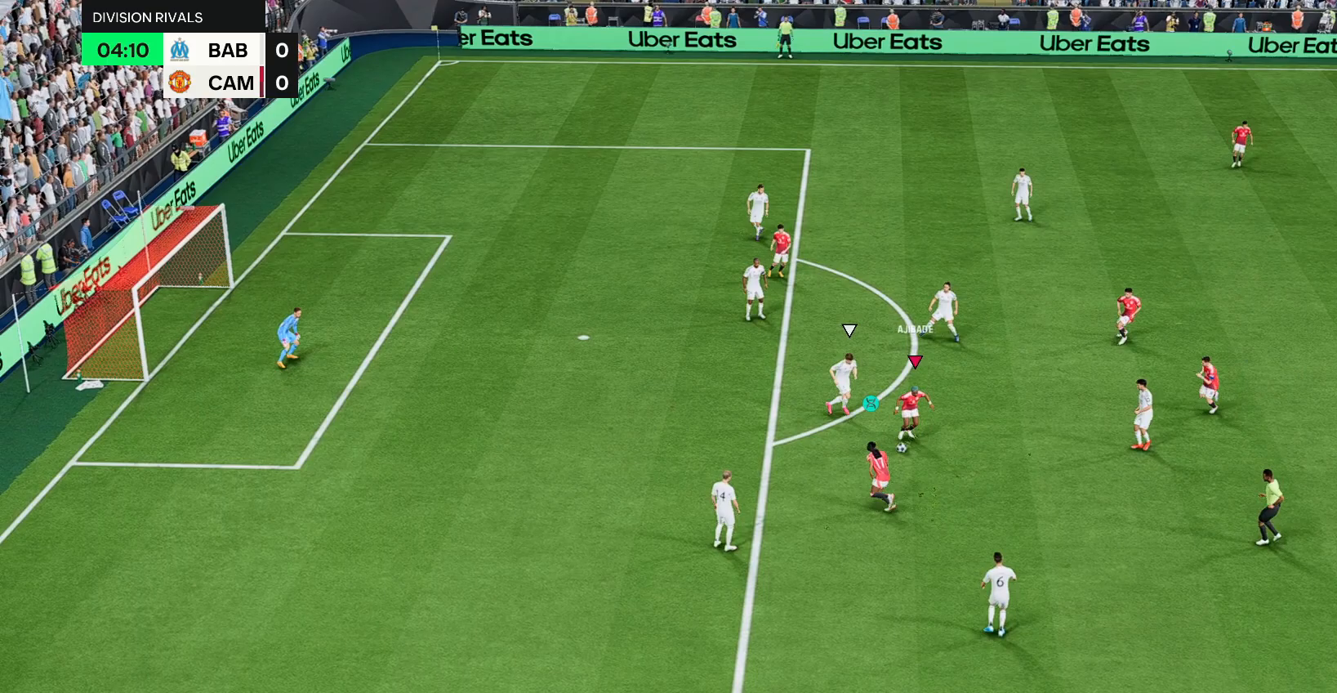
Gameplay with a controller (PlayStation layout); each line is a JSON object with the inputs held at the frame after it (dt_ms = milliseconds from this image to that frame). "events" lists button and stick changes between this image and that frame as [ms after this image, input, new state], when the widget could be followed in between. Not read: L3 R3.
{"dt_ms": 500, "buttons": [], "left_stick": "left", "right_stick": "center", "events": [[33, "left_stick", "down"], [183, "left_stick", "down-left"], [283, "left_stick", "left"]]}
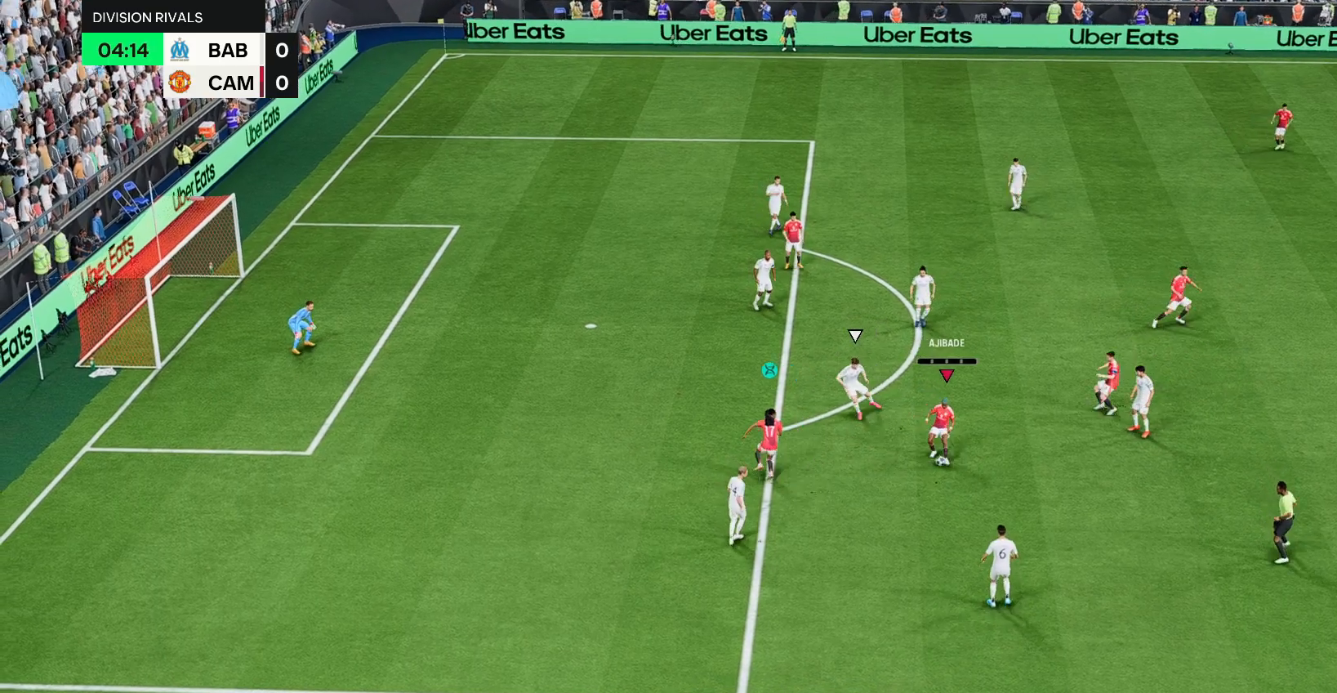
{"dt_ms": 500, "buttons": [], "left_stick": "up-left", "right_stick": "center", "events": [[417, "left_stick", "up-left"]]}
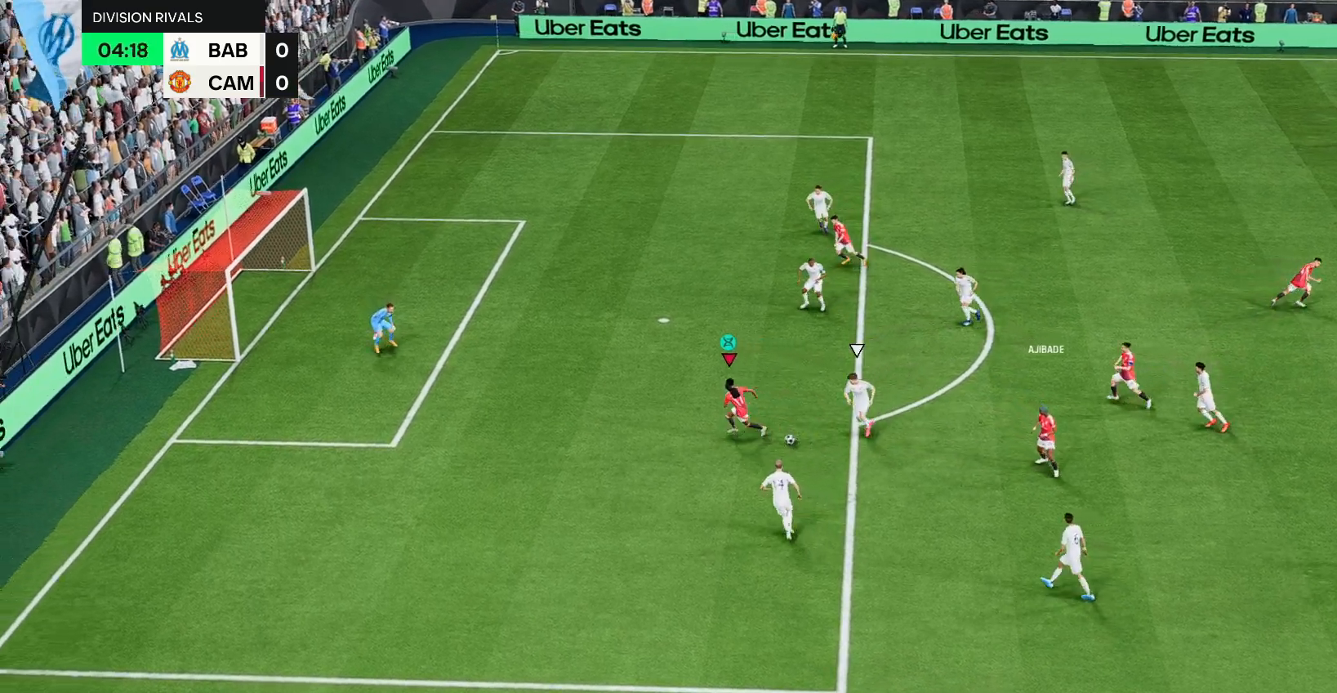
{"dt_ms": 1000, "buttons": [], "left_stick": "up", "right_stick": "center"}
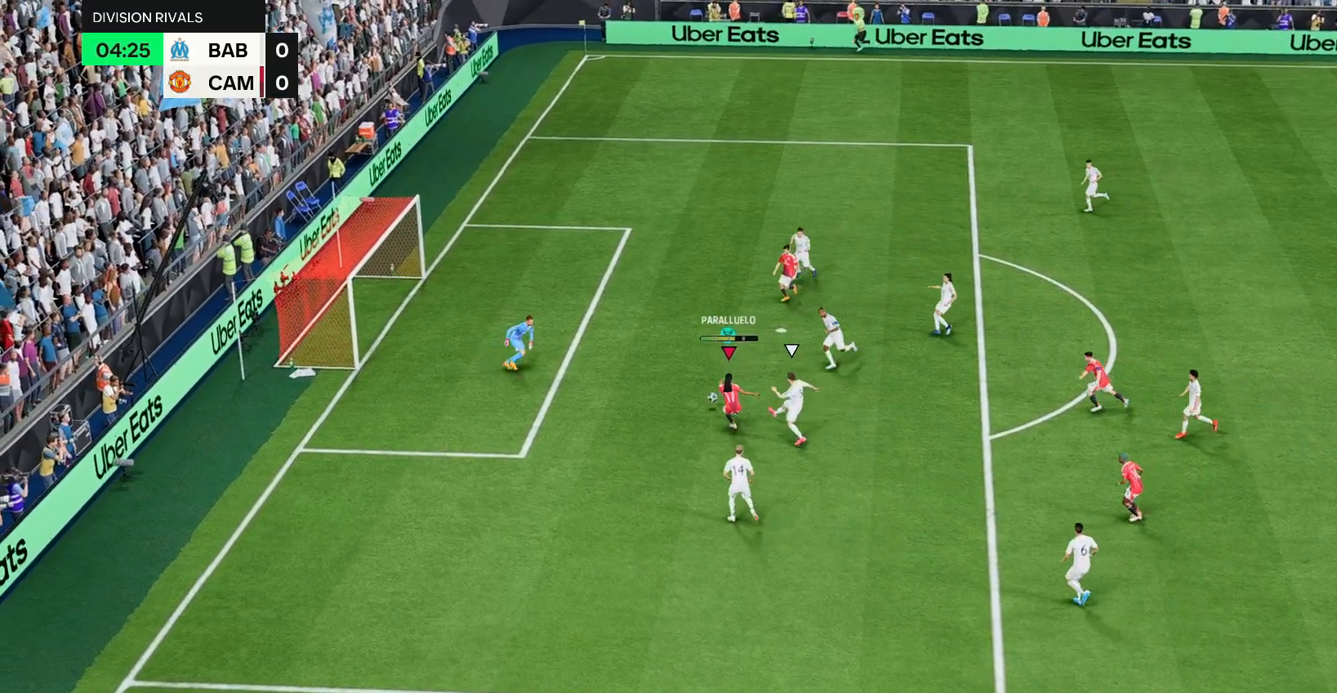
{"dt_ms": 500, "buttons": [], "left_stick": "center", "right_stick": "center", "events": [[233, "left_stick", "center"]]}
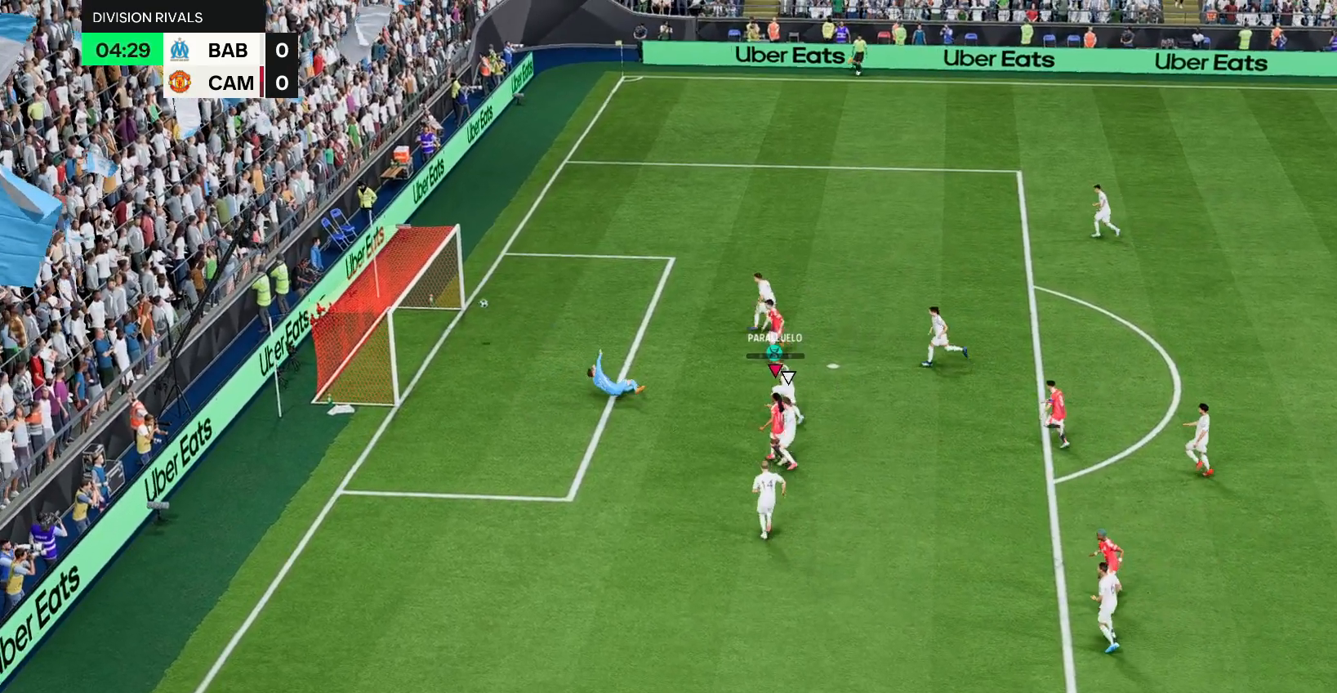
{"dt_ms": 500, "buttons": [], "left_stick": "center", "right_stick": "center", "events": []}
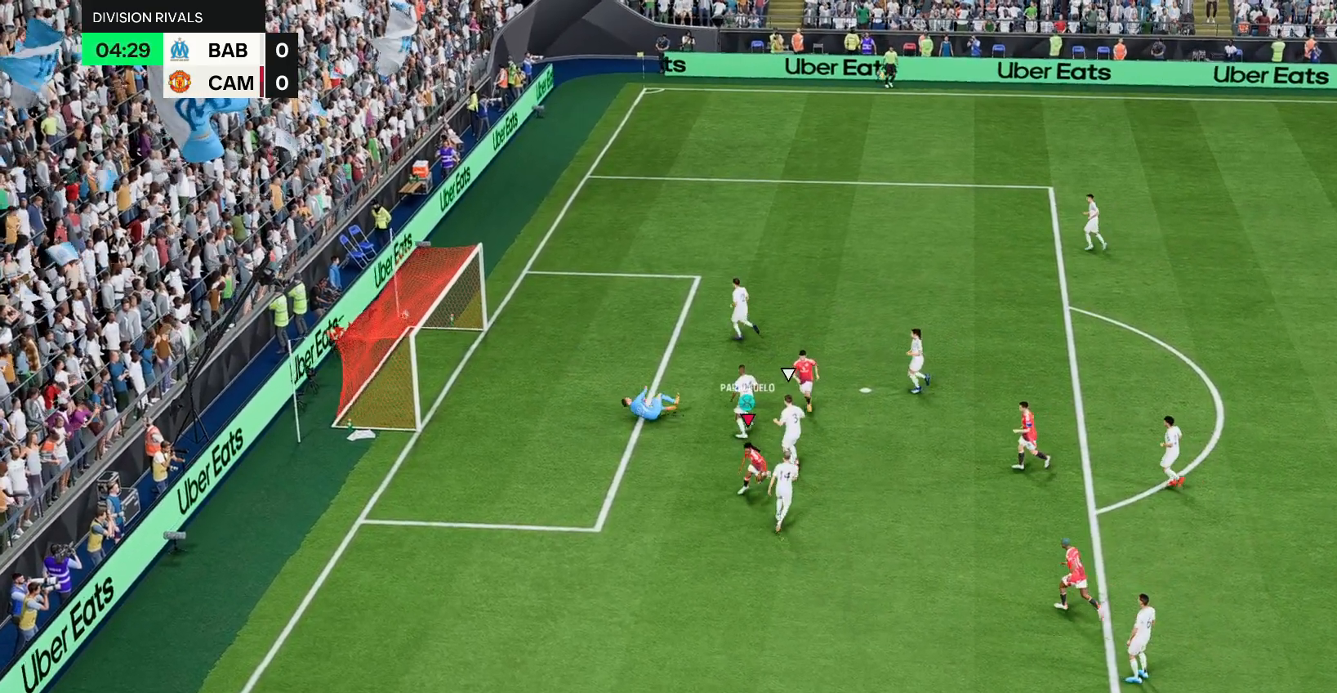
{"dt_ms": 500, "buttons": [], "left_stick": "center", "right_stick": "center", "events": []}
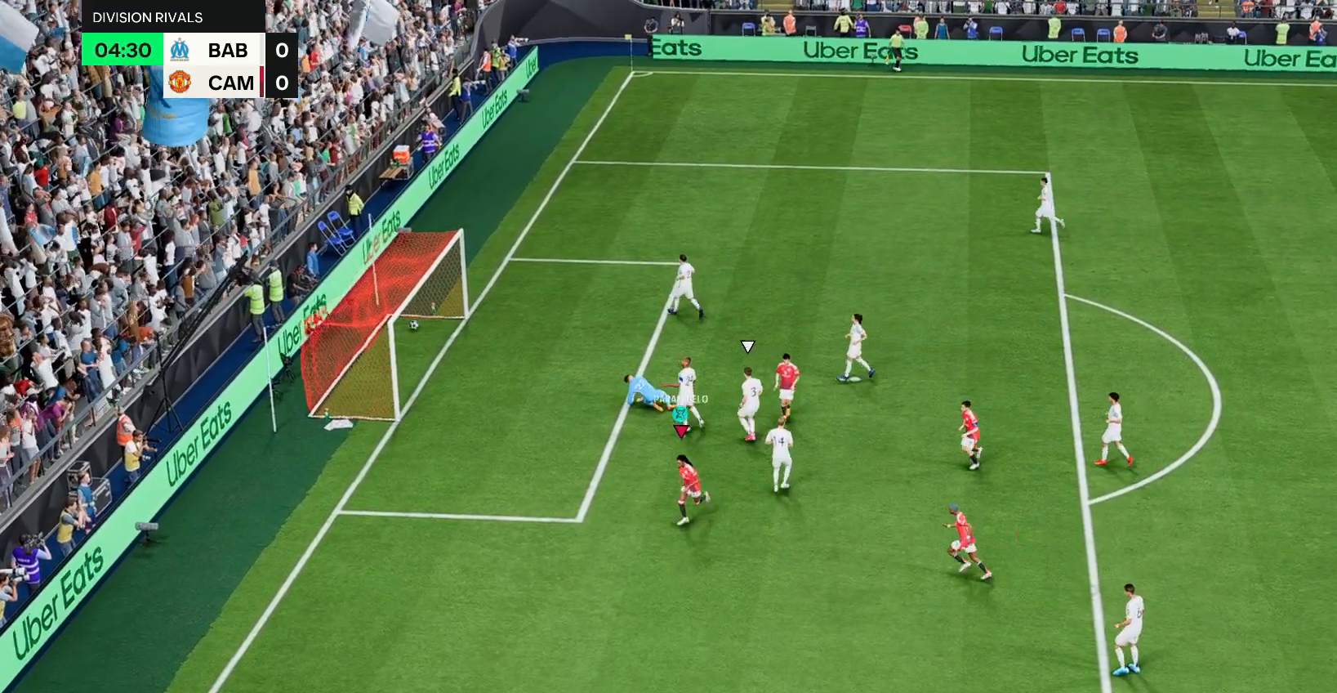
{"dt_ms": 500, "buttons": [], "left_stick": "center", "right_stick": "center", "events": []}
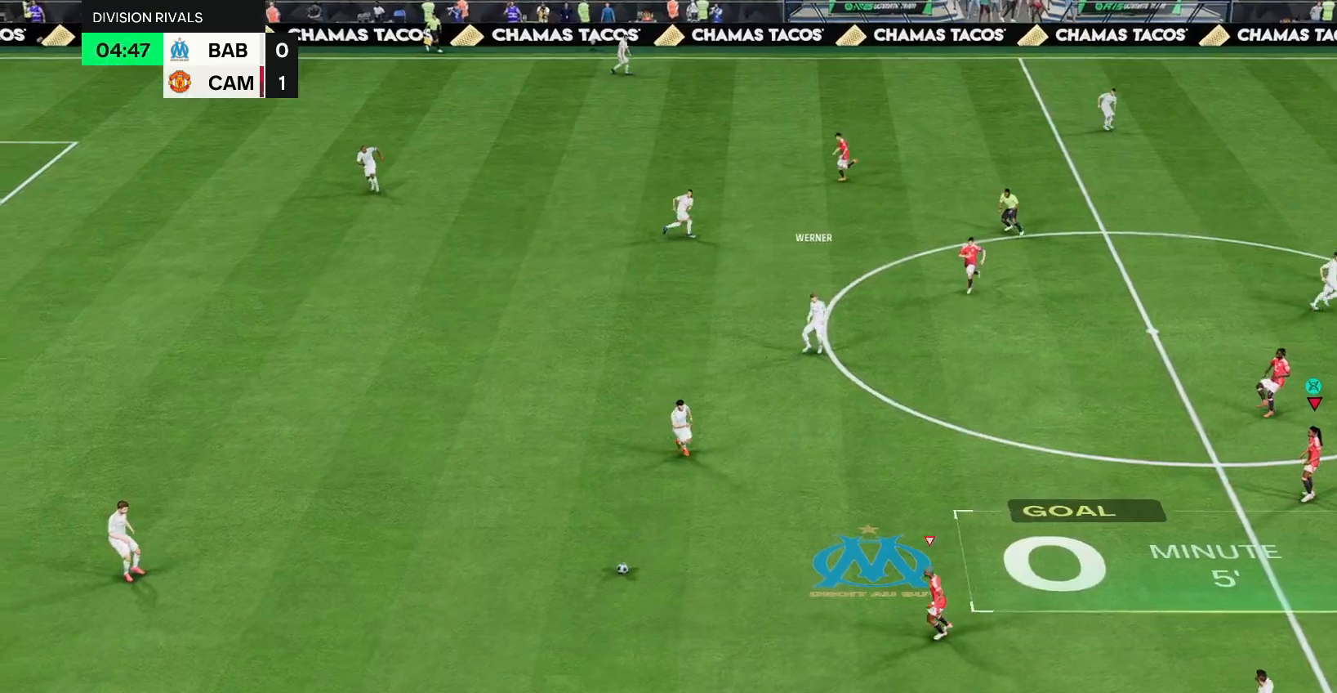
{"dt_ms": 500, "buttons": [], "left_stick": "center", "right_stick": "center", "events": []}
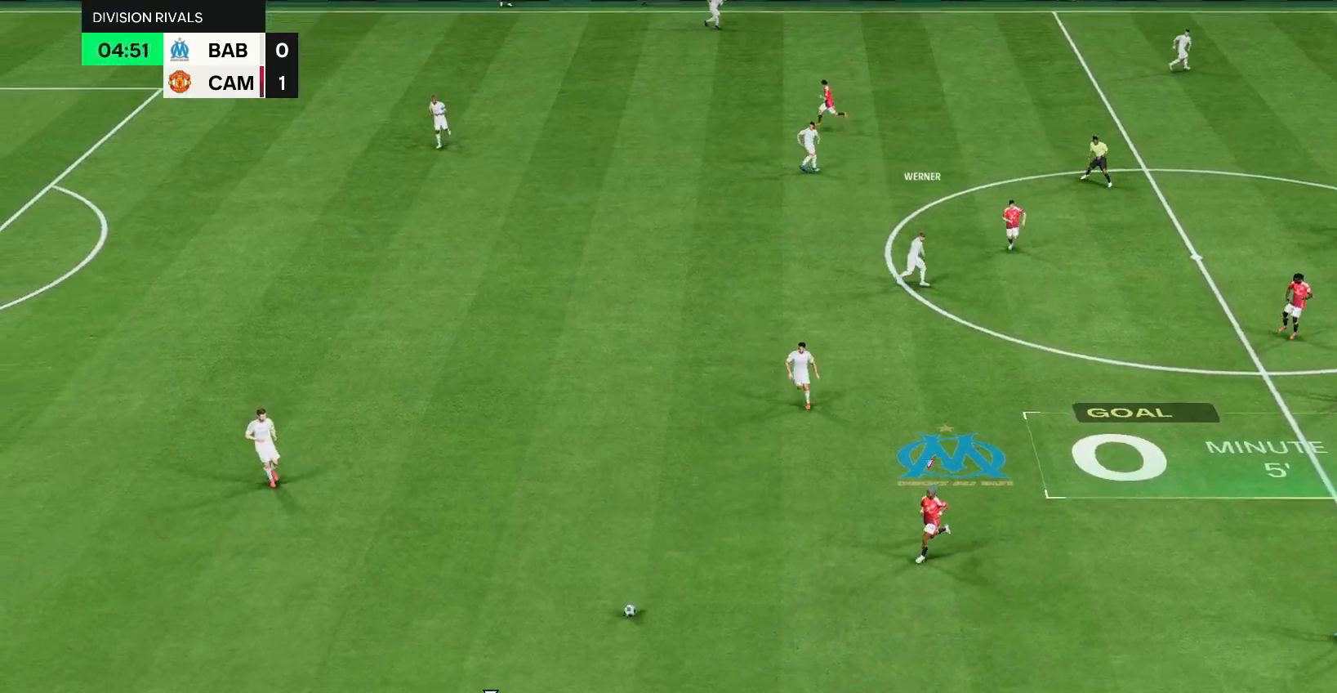
{"dt_ms": 500, "buttons": [], "left_stick": "center", "right_stick": "center", "events": []}
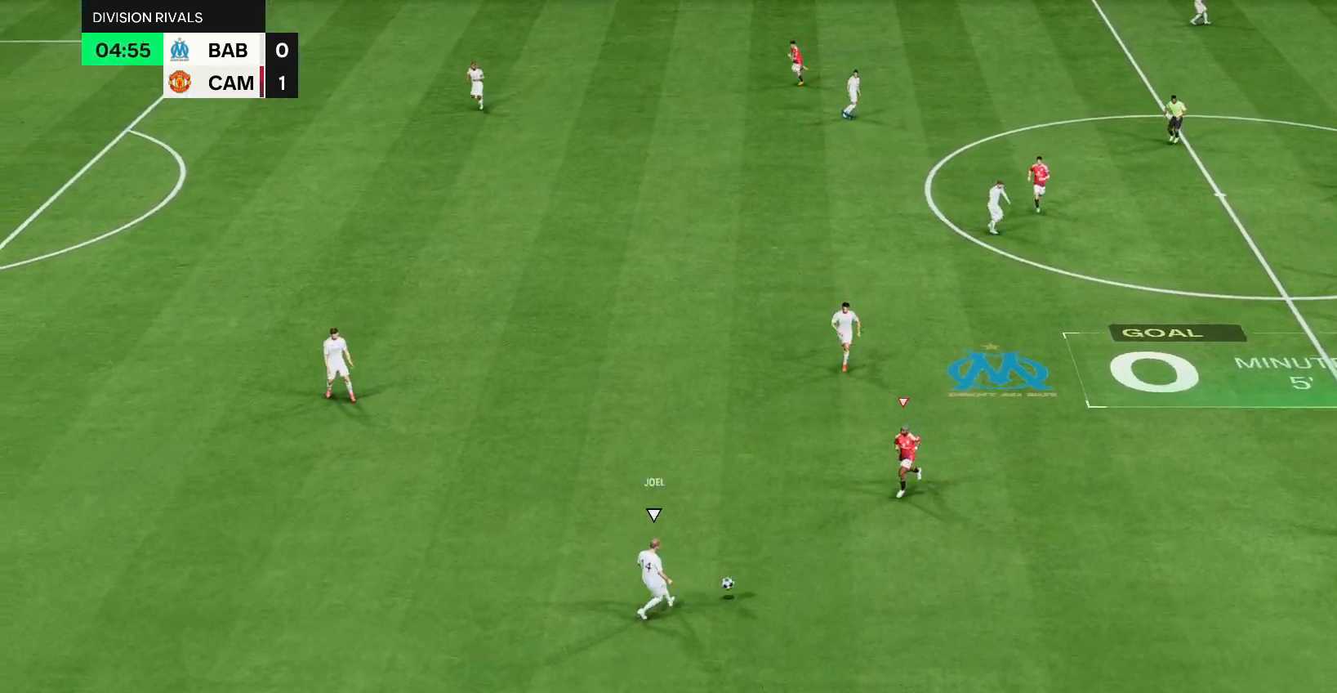
{"dt_ms": 500, "buttons": [], "left_stick": "center", "right_stick": "center", "events": []}
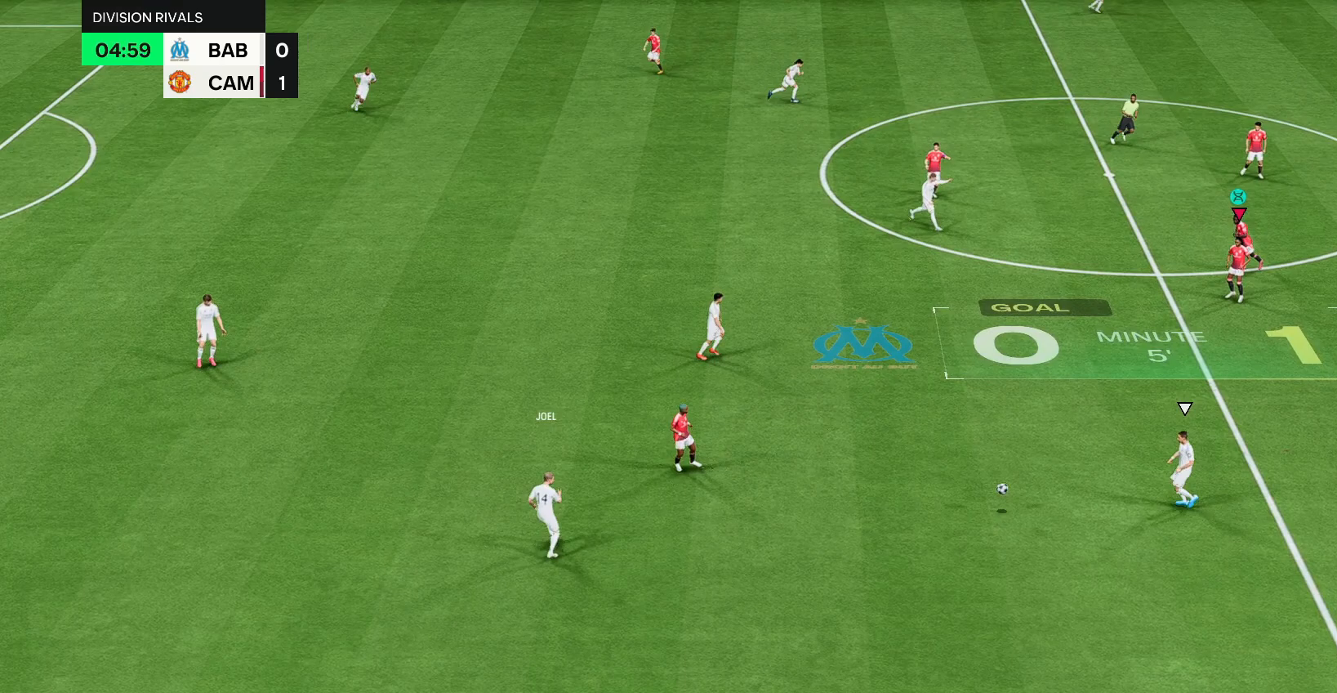
{"dt_ms": 500, "buttons": [], "left_stick": "center", "right_stick": "center", "events": []}
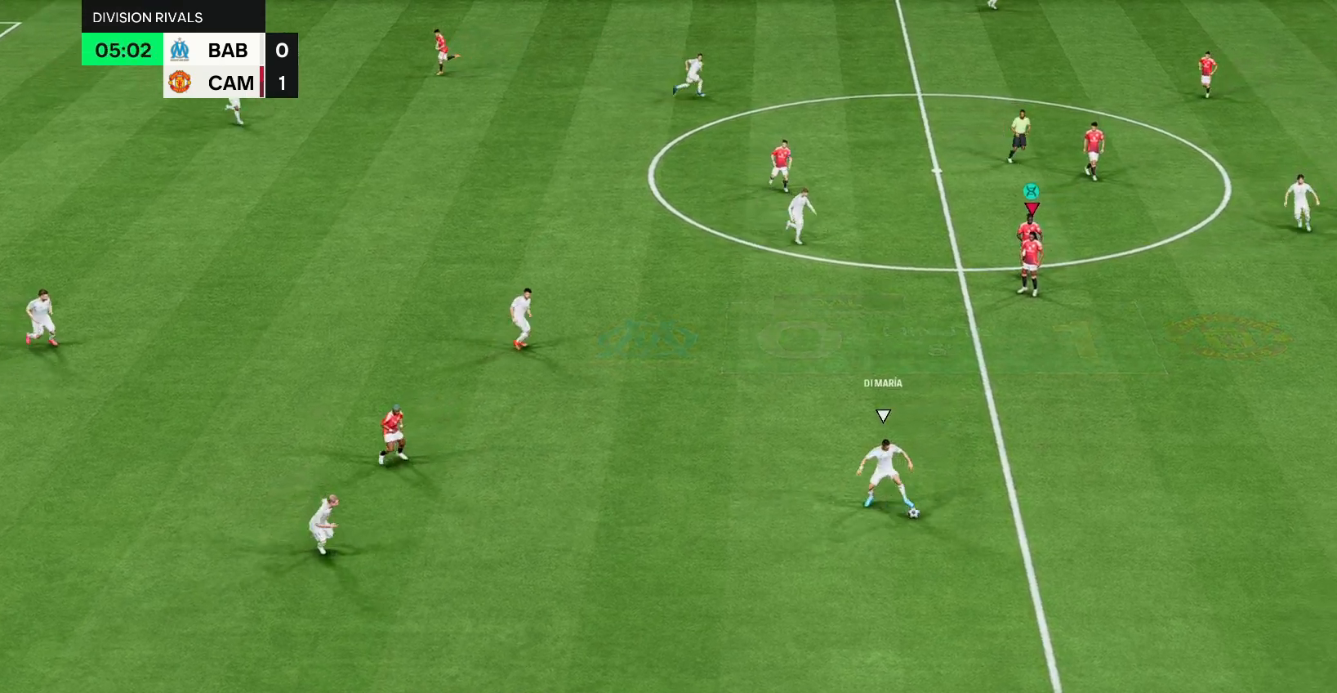
{"dt_ms": 500, "buttons": [], "left_stick": "center", "right_stick": "center", "events": []}
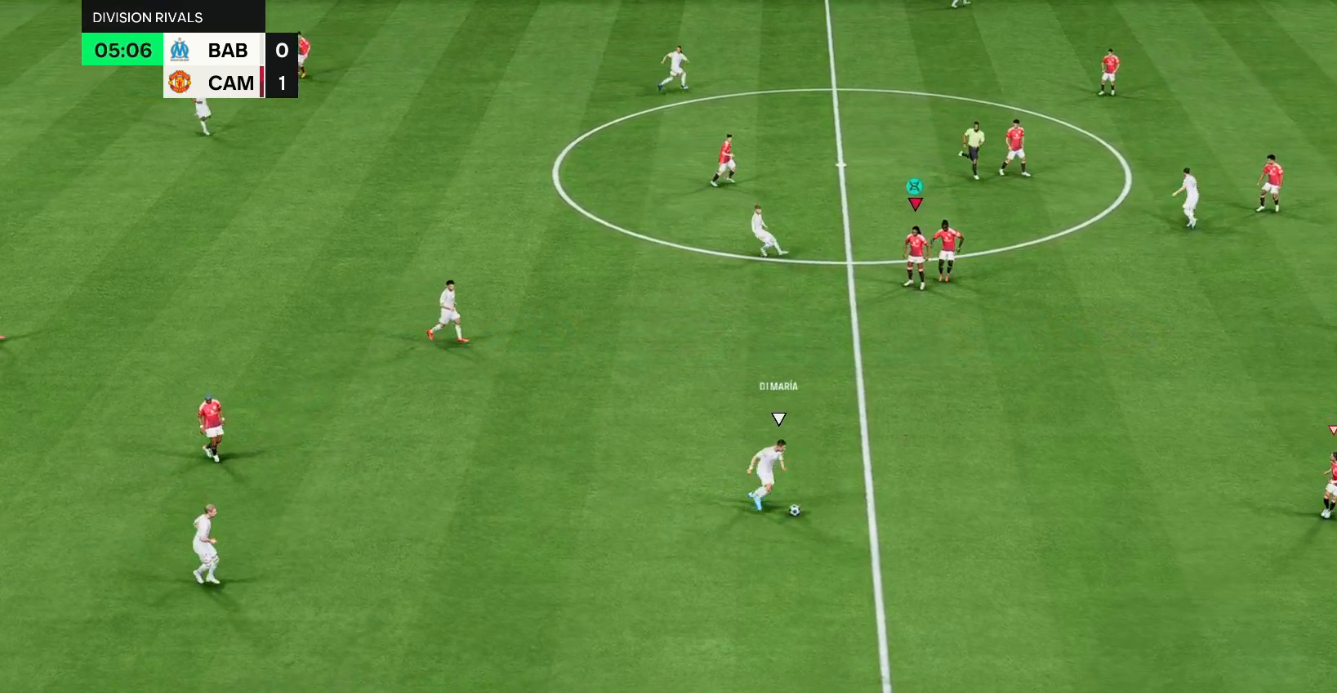
{"dt_ms": 500, "buttons": ["R2"], "left_stick": "left", "right_stick": "center", "events": [[67, "left_stick", "down-left"], [200, "L1", "down"], [383, "R2", "down"], [400, "L1", "up"], [433, "left_stick", "left"]]}
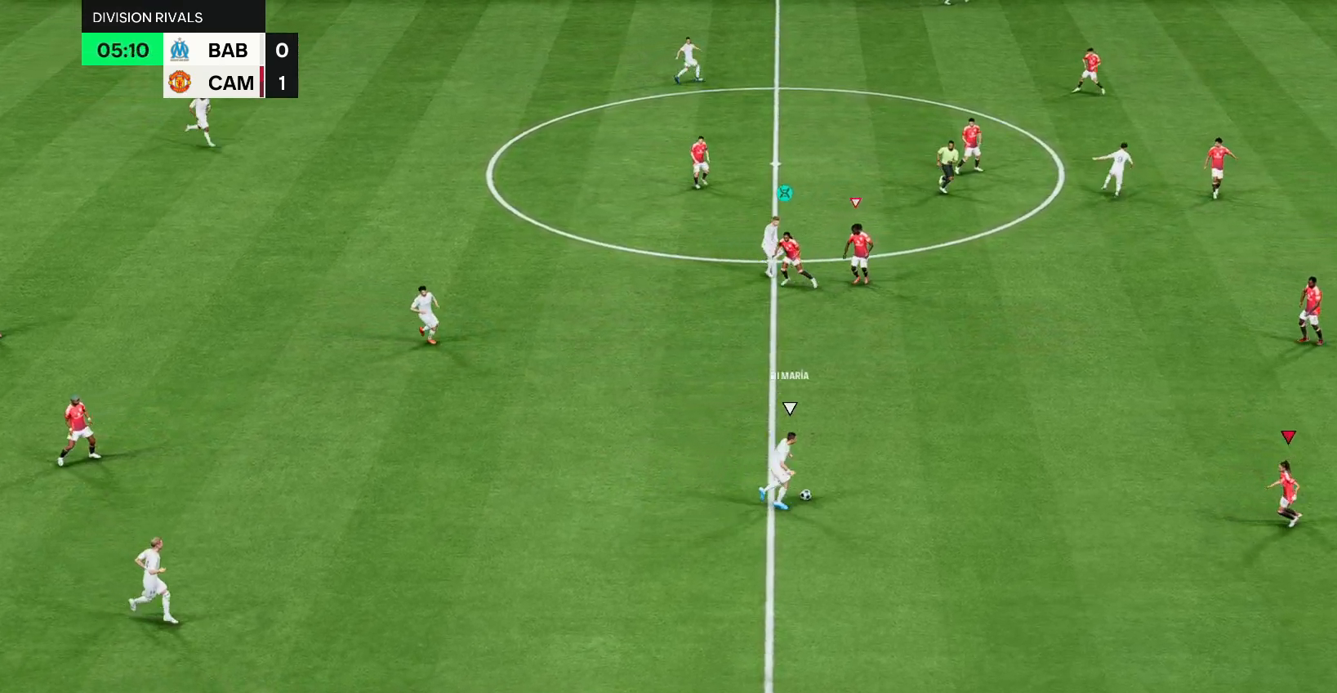
{"dt_ms": 500, "buttons": ["R2"], "left_stick": "left", "right_stick": "center", "events": []}
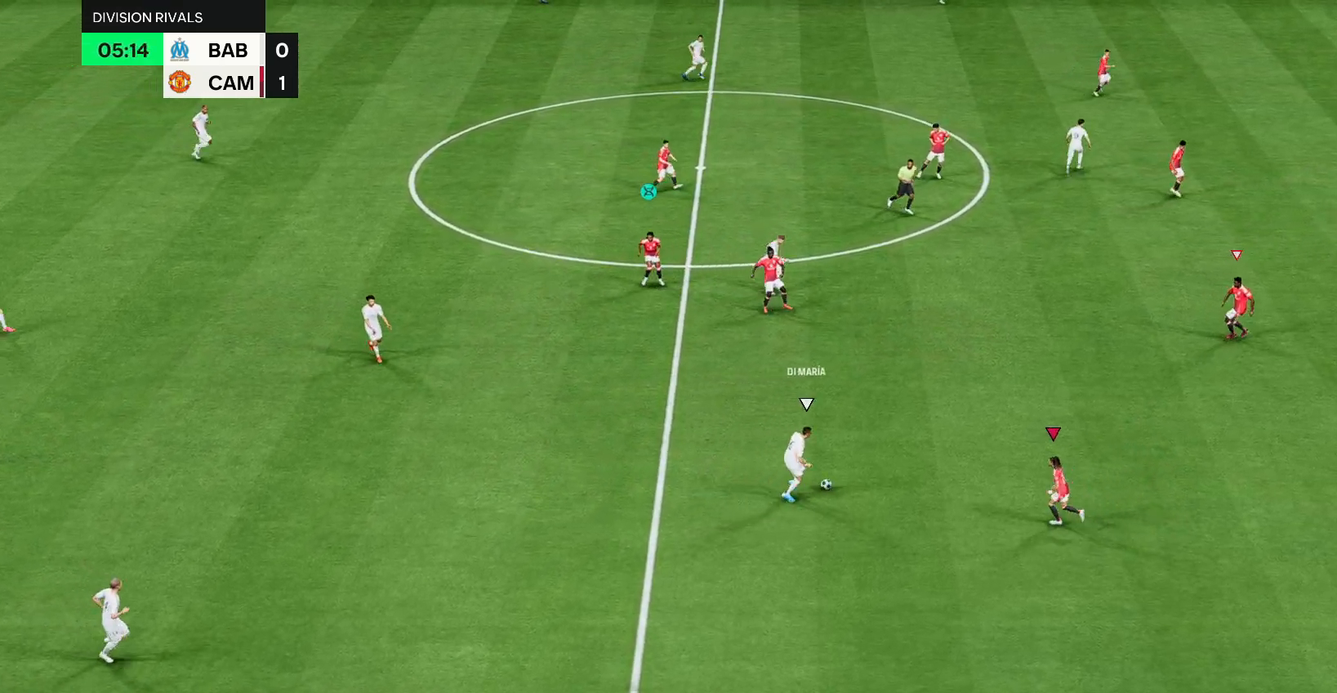
{"dt_ms": 500, "buttons": ["R2"], "left_stick": "center", "right_stick": "center", "events": [[33, "left_stick", "up-left"], [217, "CIRCLE", "down"], [217, "left_stick", "up"], [433, "left_stick", "center"], [450, "CIRCLE", "up"]]}
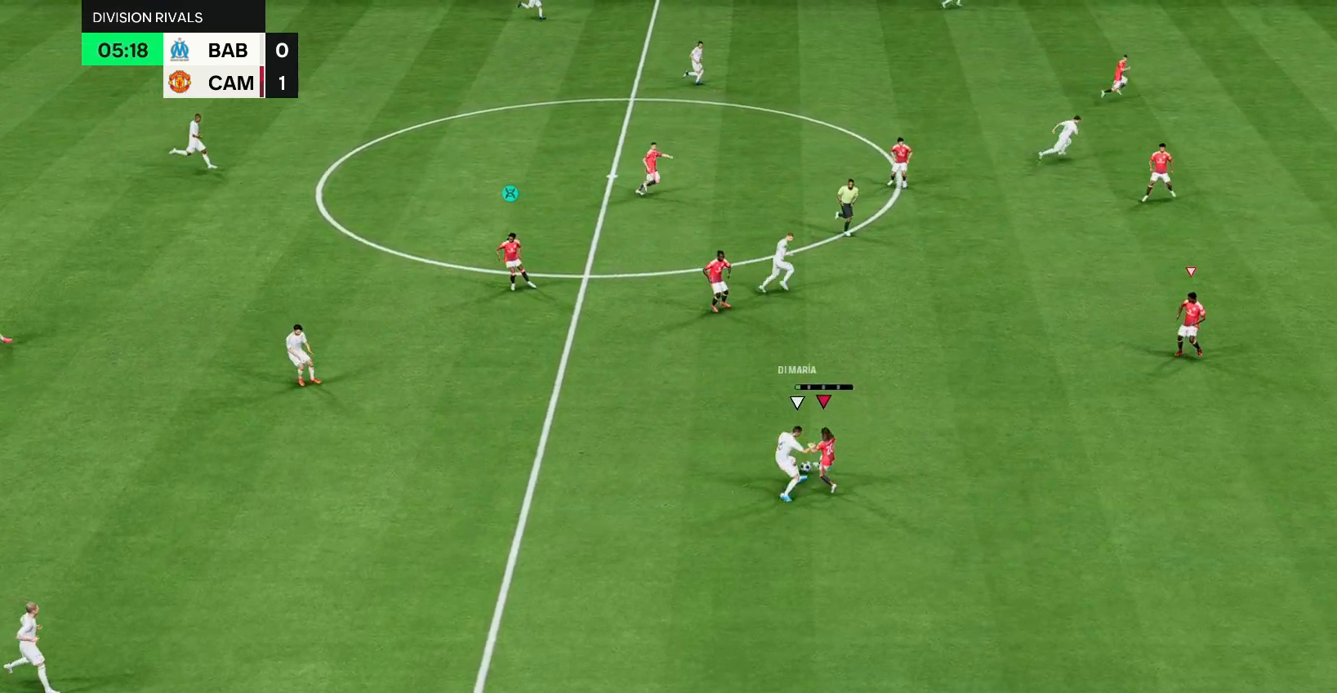
{"dt_ms": 500, "buttons": [], "left_stick": "up-left", "right_stick": "center", "events": [[33, "R2", "up"], [183, "left_stick", "up-left"]]}
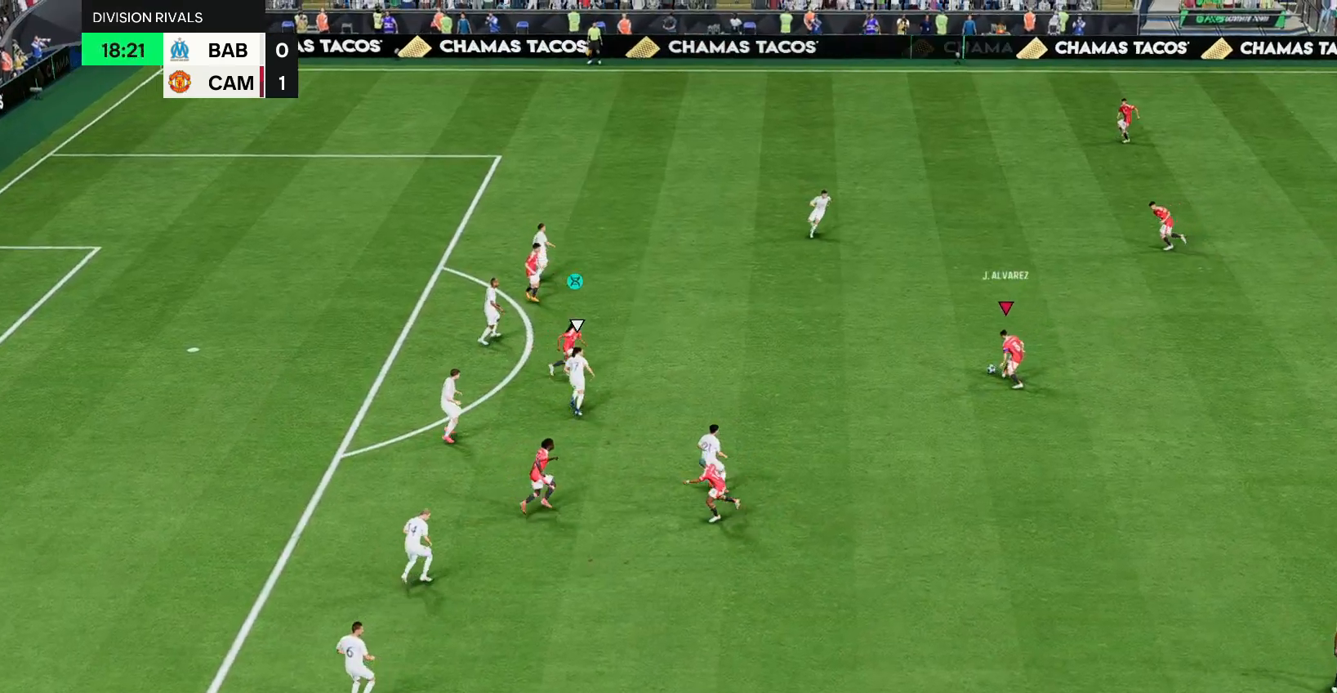
{"dt_ms": 500, "buttons": [], "left_stick": "up-left", "right_stick": "center", "events": [[67, "R1", "down"], [267, "R1", "up"]]}
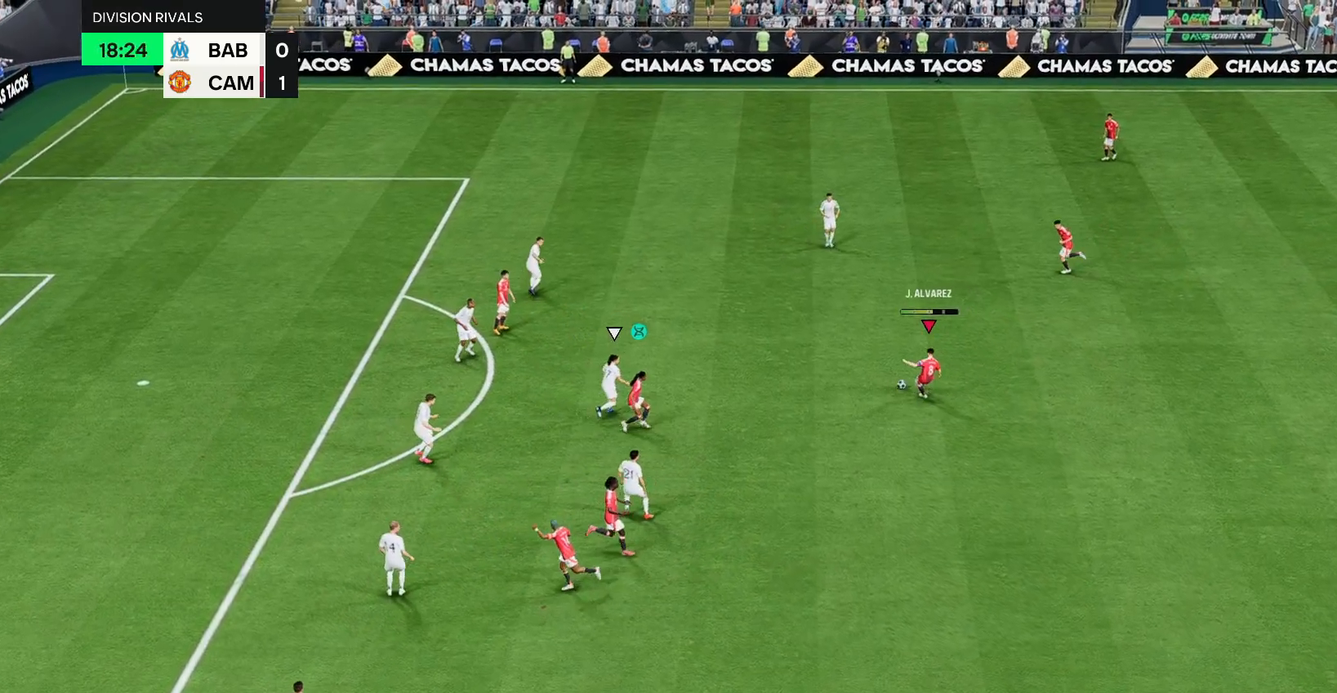
{"dt_ms": 500, "buttons": [], "left_stick": "up-right", "right_stick": "center", "events": [[167, "left_stick", "center"], [383, "left_stick", "up-right"]]}
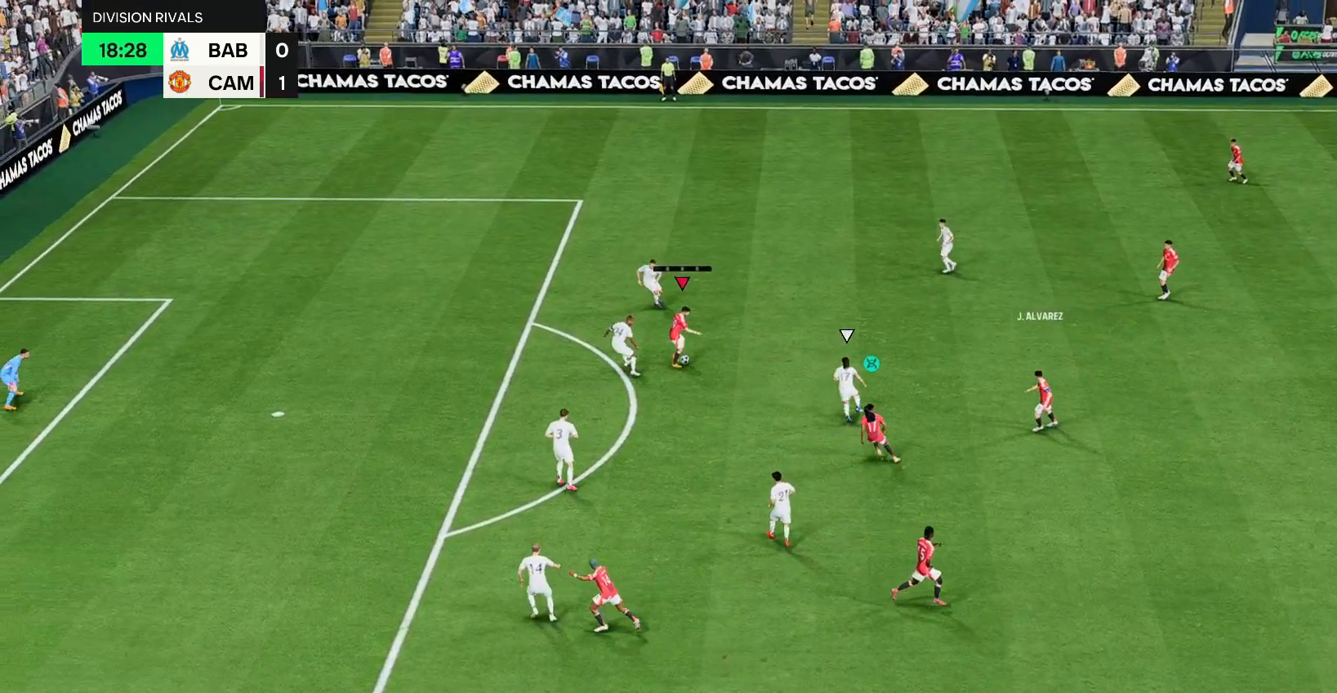
{"dt_ms": 500, "buttons": [], "left_stick": "up", "right_stick": "center", "events": [[317, "left_stick", "up"]]}
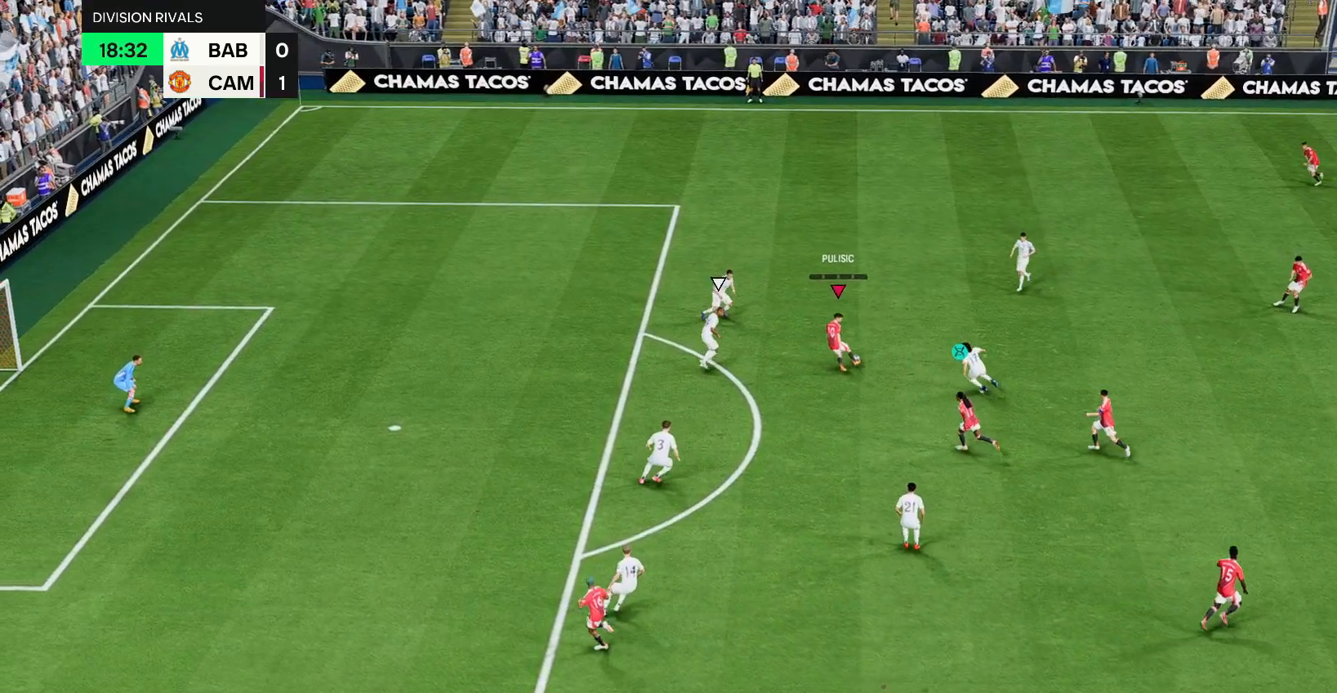
{"dt_ms": 500, "buttons": [], "left_stick": "right", "right_stick": "center", "events": [[67, "left_stick", "up-right"], [133, "L1", "down"], [283, "left_stick", "right"], [300, "L1", "up"]]}
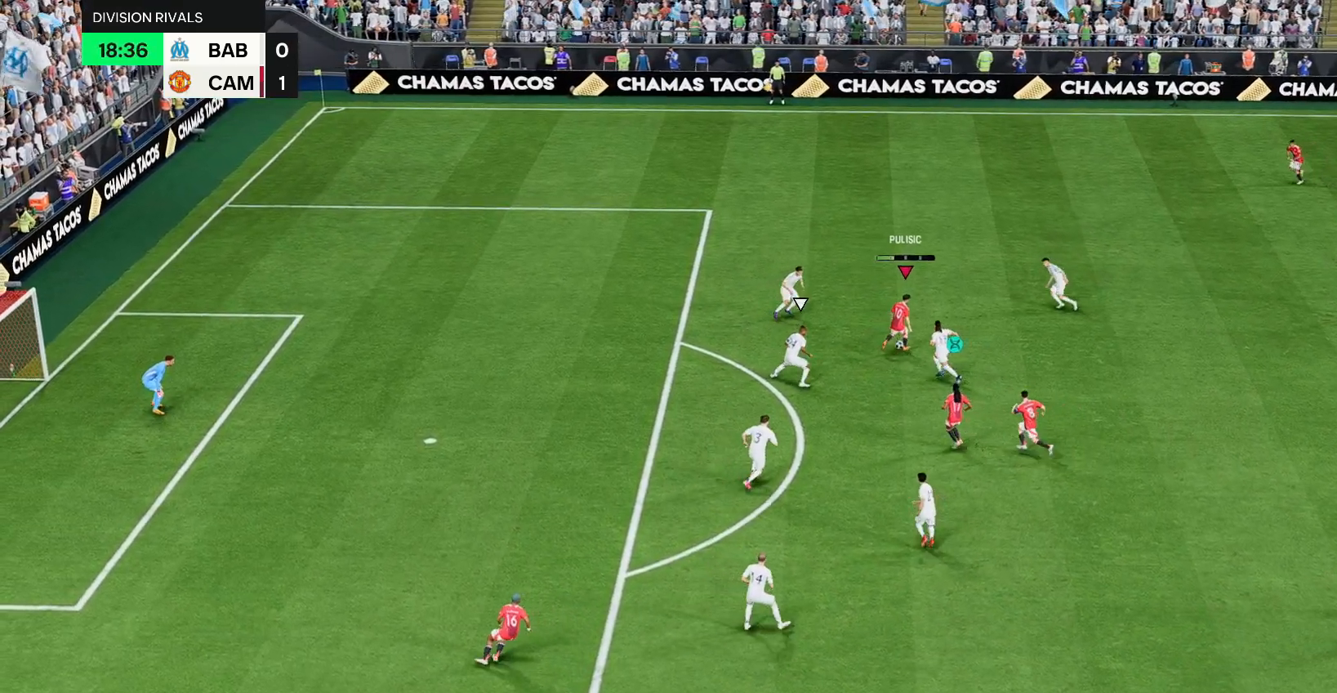
{"dt_ms": 500, "buttons": [], "left_stick": "down", "right_stick": "center"}
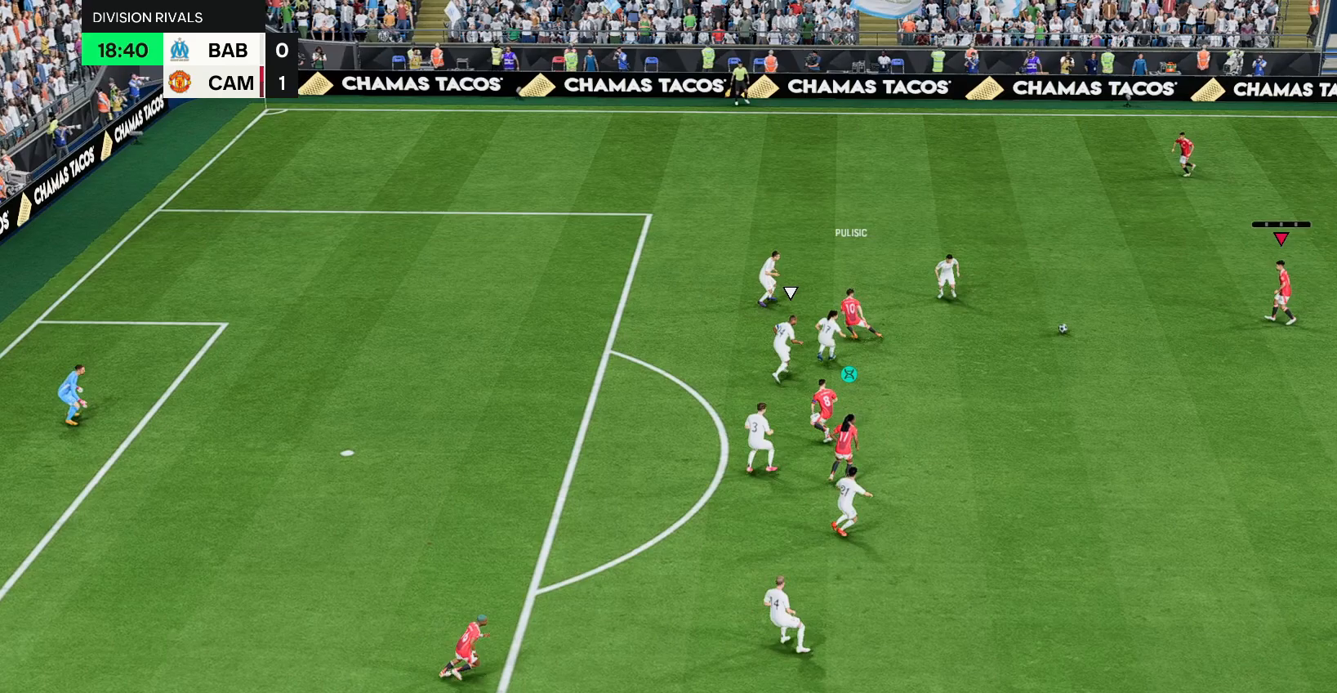
{"dt_ms": 500, "buttons": [], "left_stick": "center", "right_stick": "center", "events": [[100, "left_stick", "down-right"], [450, "left_stick", "center"]]}
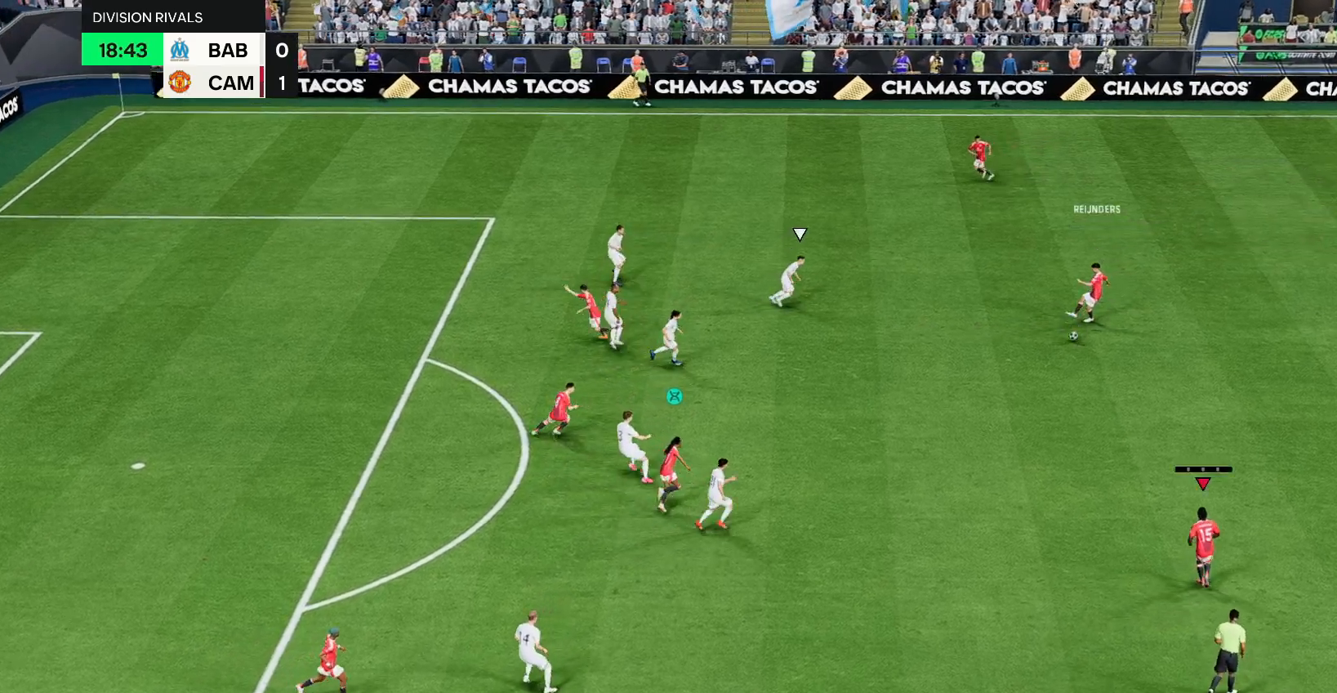
{"dt_ms": 500, "buttons": [], "left_stick": "up-left", "right_stick": "center", "events": [[167, "left_stick", "down-left"], [483, "left_stick", "up-left"]]}
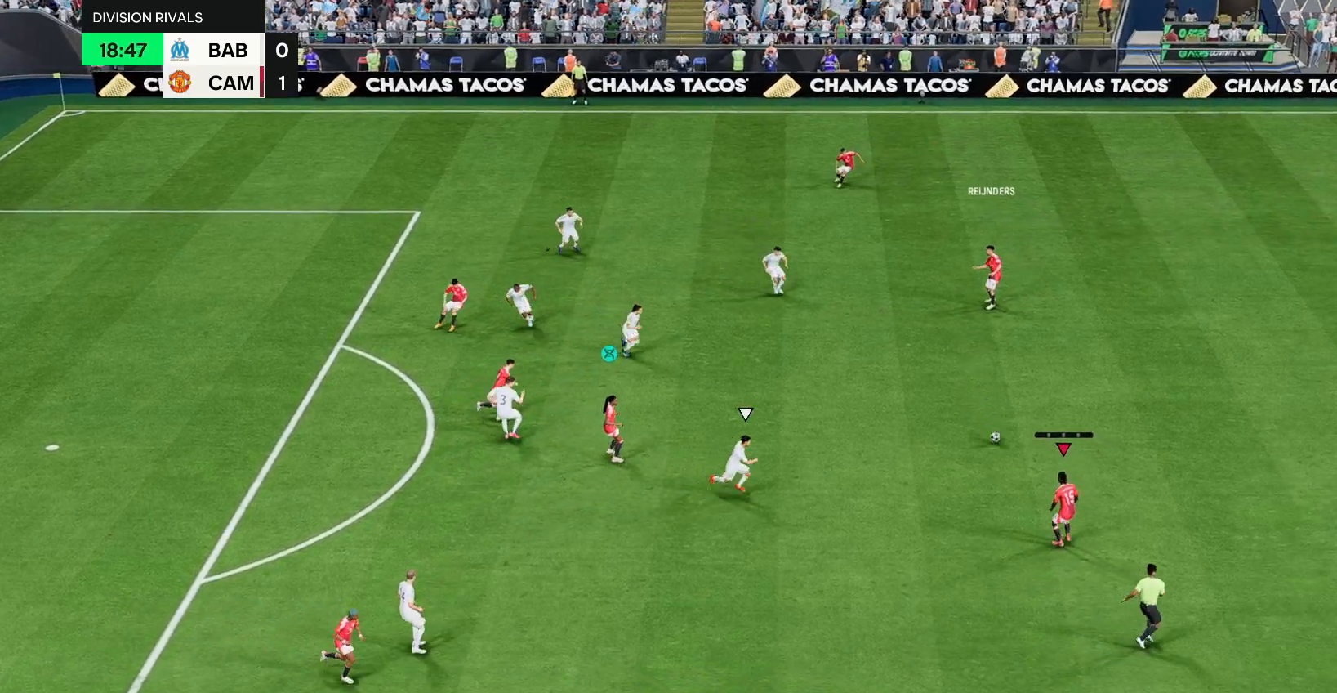
{"dt_ms": 500, "buttons": ["R1"], "left_stick": "up", "right_stick": "center", "events": [[17, "left_stick", "up"], [417, "R1", "down"]]}
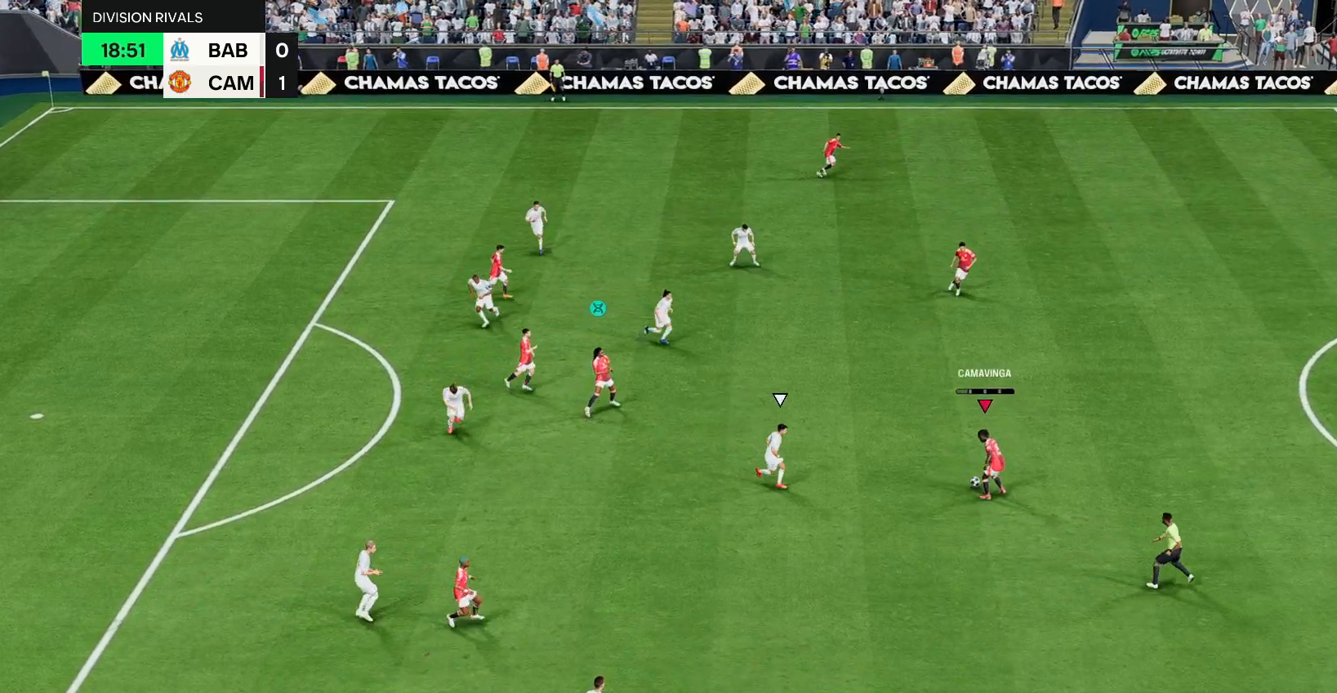
{"dt_ms": 500, "buttons": [], "left_stick": "left", "right_stick": "center", "events": [[67, "left_stick", "left"], [83, "R1", "up"]]}